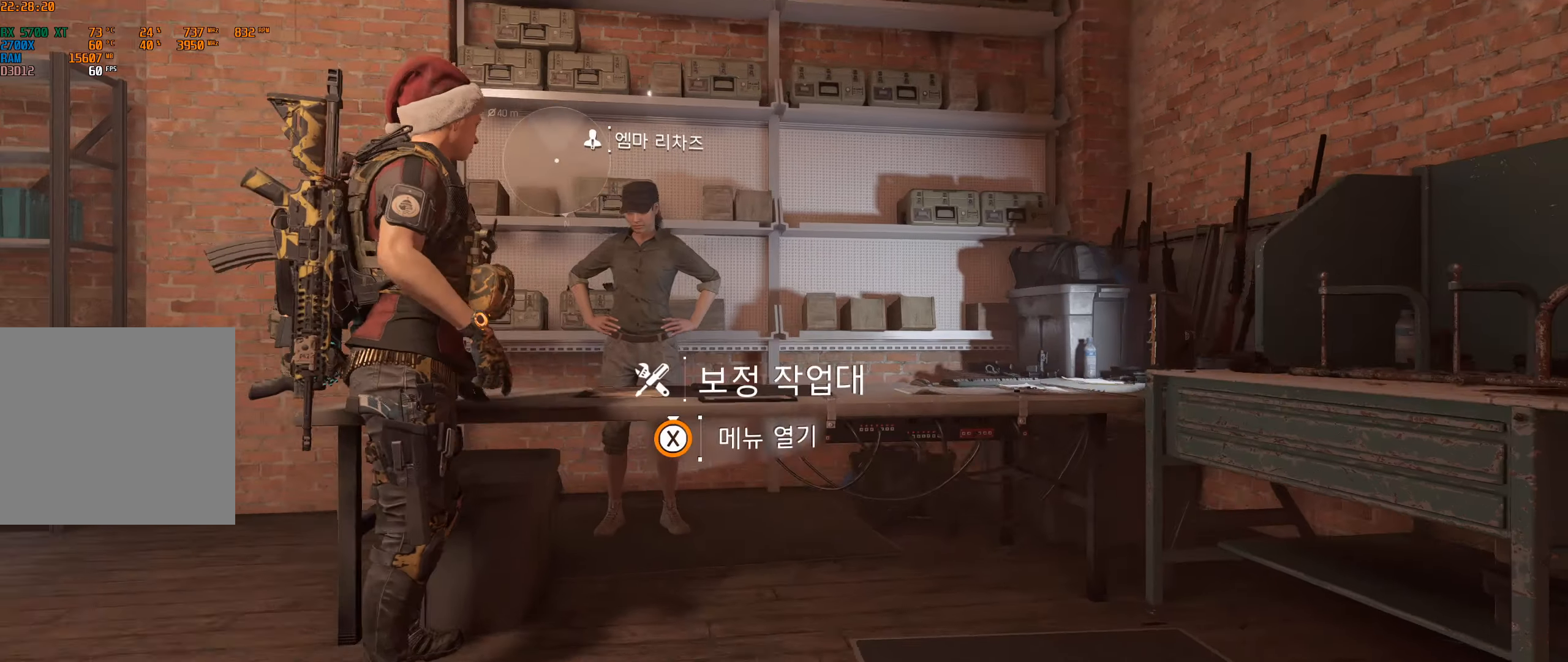
Gameplay with a controller (Xbox layout); each line is a JSON object with the inputs held at the frame after it. "events" lists button and stick changes between this image and that frame as [ms after this image, input, new state], when the widget could be followed in between. Not read: DPAD_DOWN DPAD_LEFT DPAD_RIGHT DPAD_UP HOME L1 L2 L3 R1 R2 R3 other_buttons right_stick.
{"buttons": [], "left_stick": "center", "events": [[33, "B", "down"], [100, "B", "up"]]}
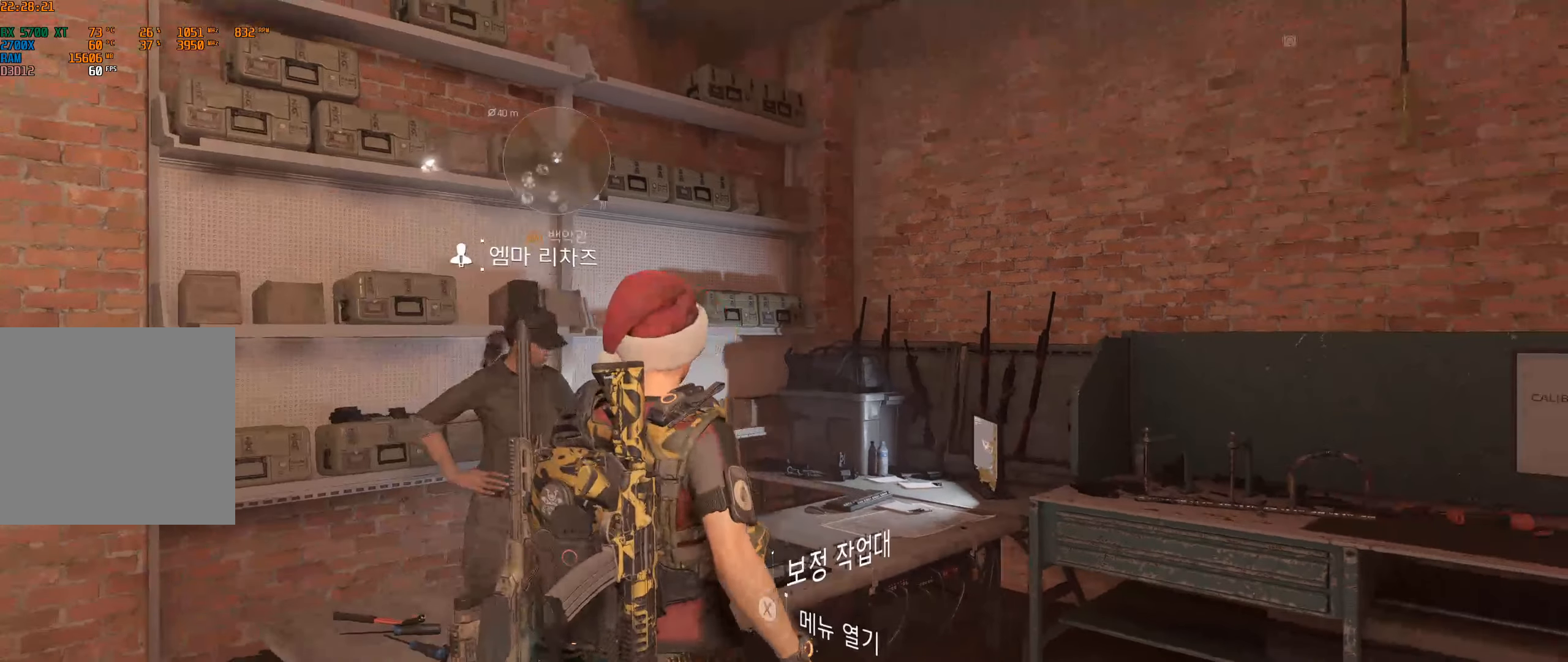
{"buttons": [], "left_stick": "center", "events": [[250, "Y", "down"], [350, "Y", "up"]]}
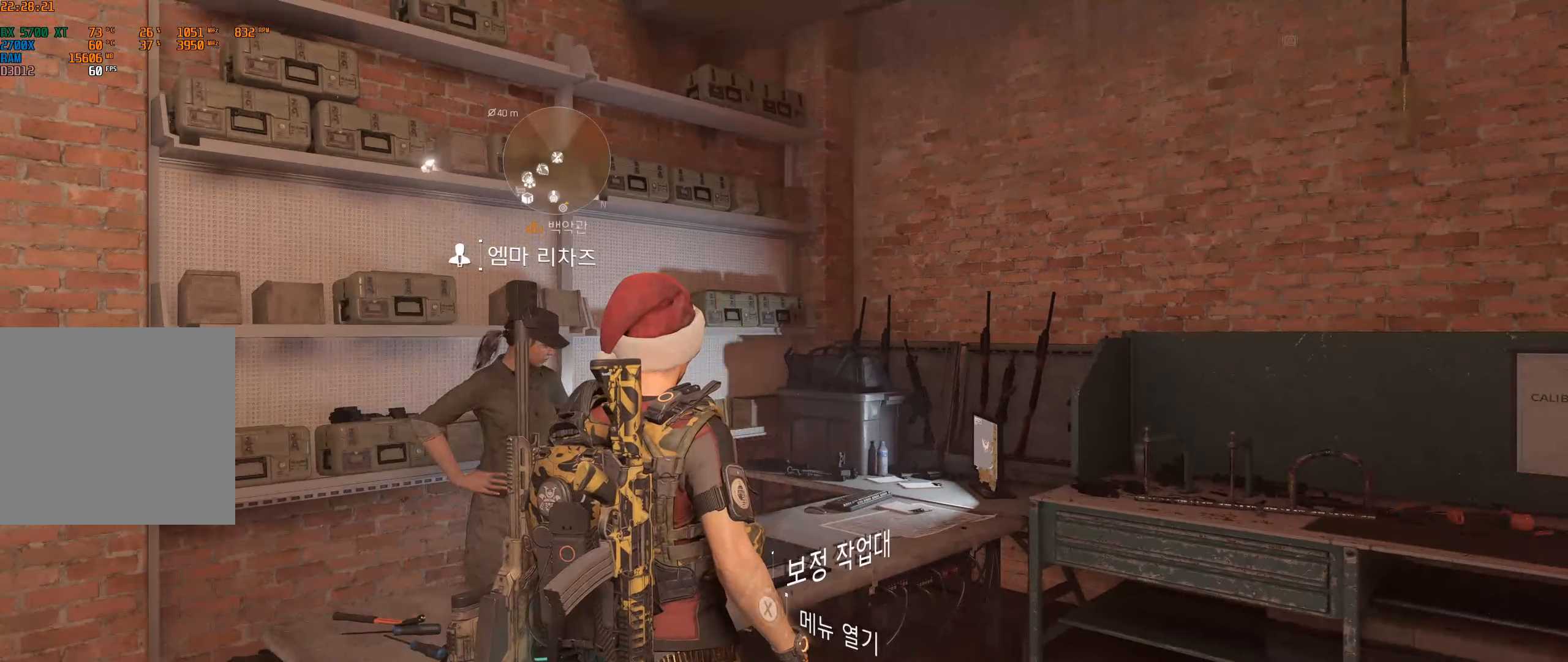
{"buttons": ["START"], "left_stick": "center", "events": [[433, "START", "down"]]}
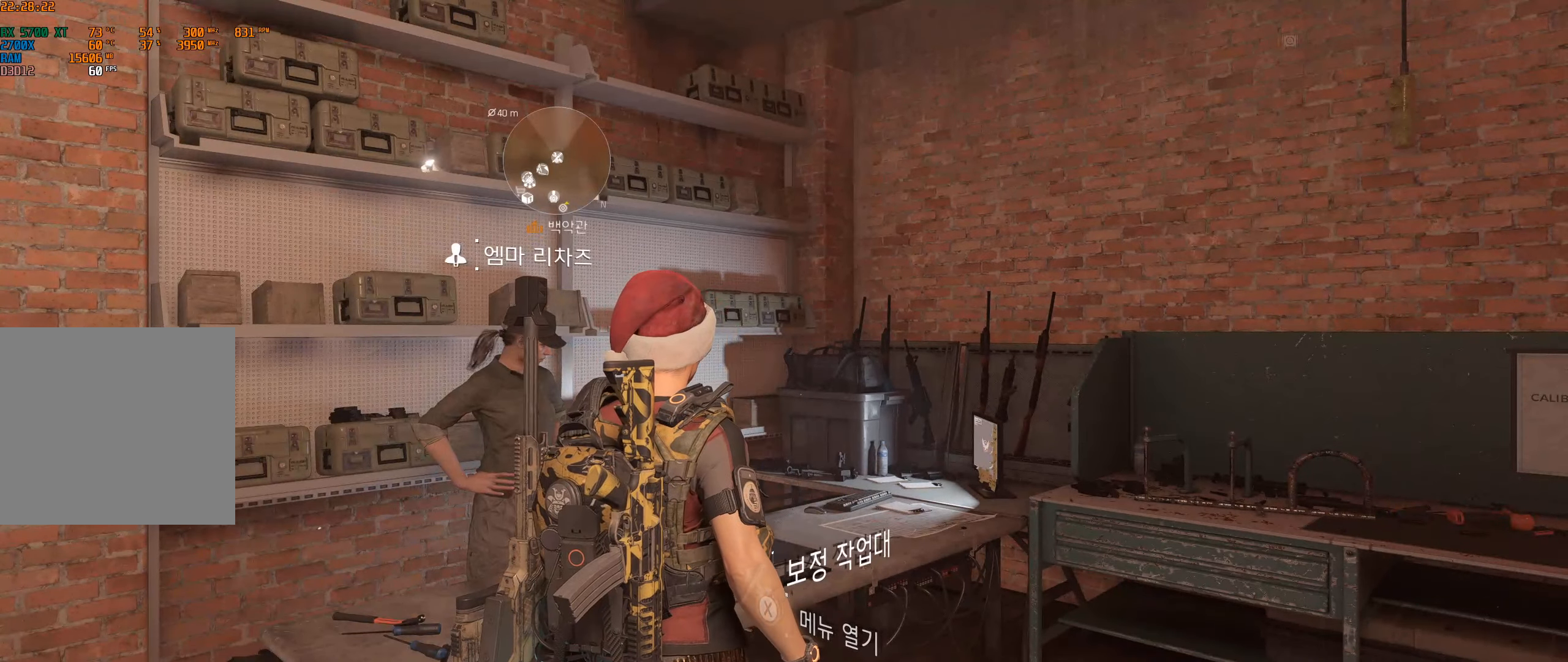
{"buttons": [], "left_stick": "center", "events": [[50, "START", "up"]]}
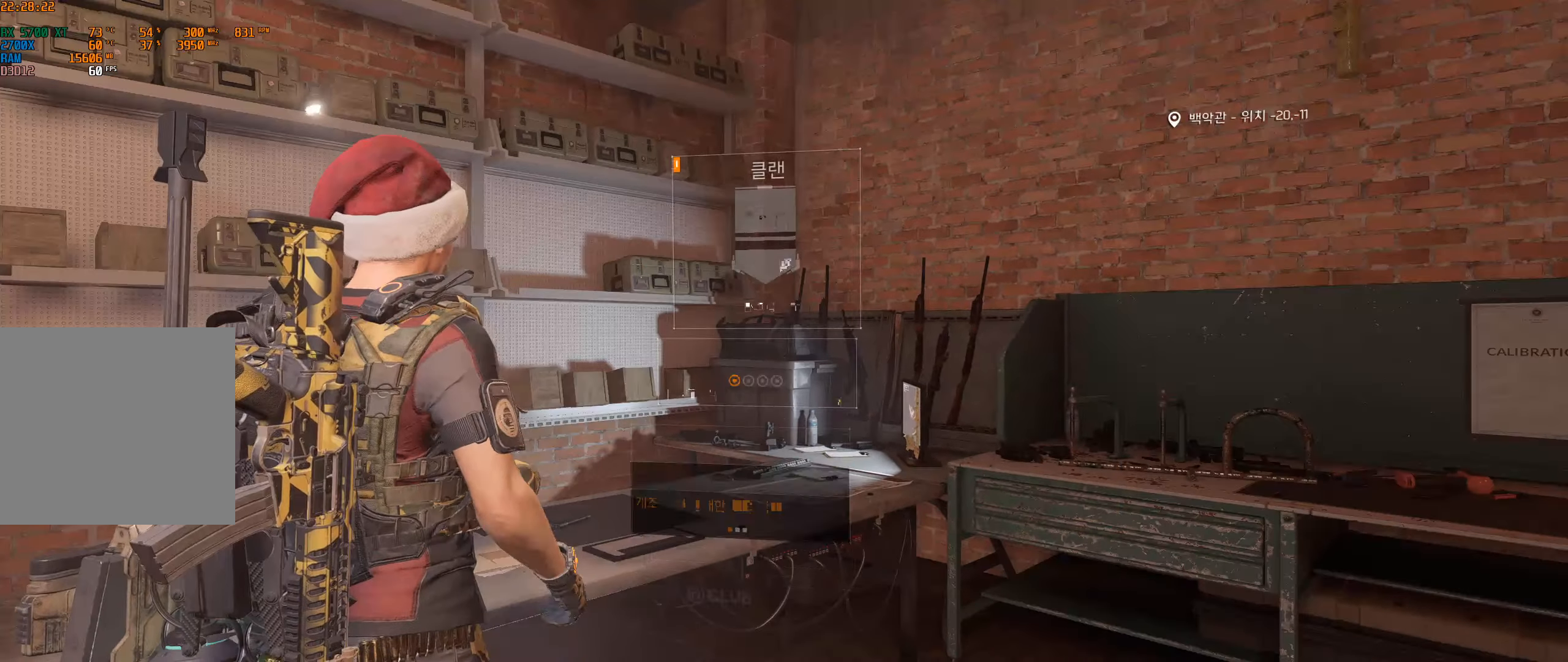
{"buttons": [], "left_stick": "center", "events": [[384, "A", "down"], [500, "A", "up"]]}
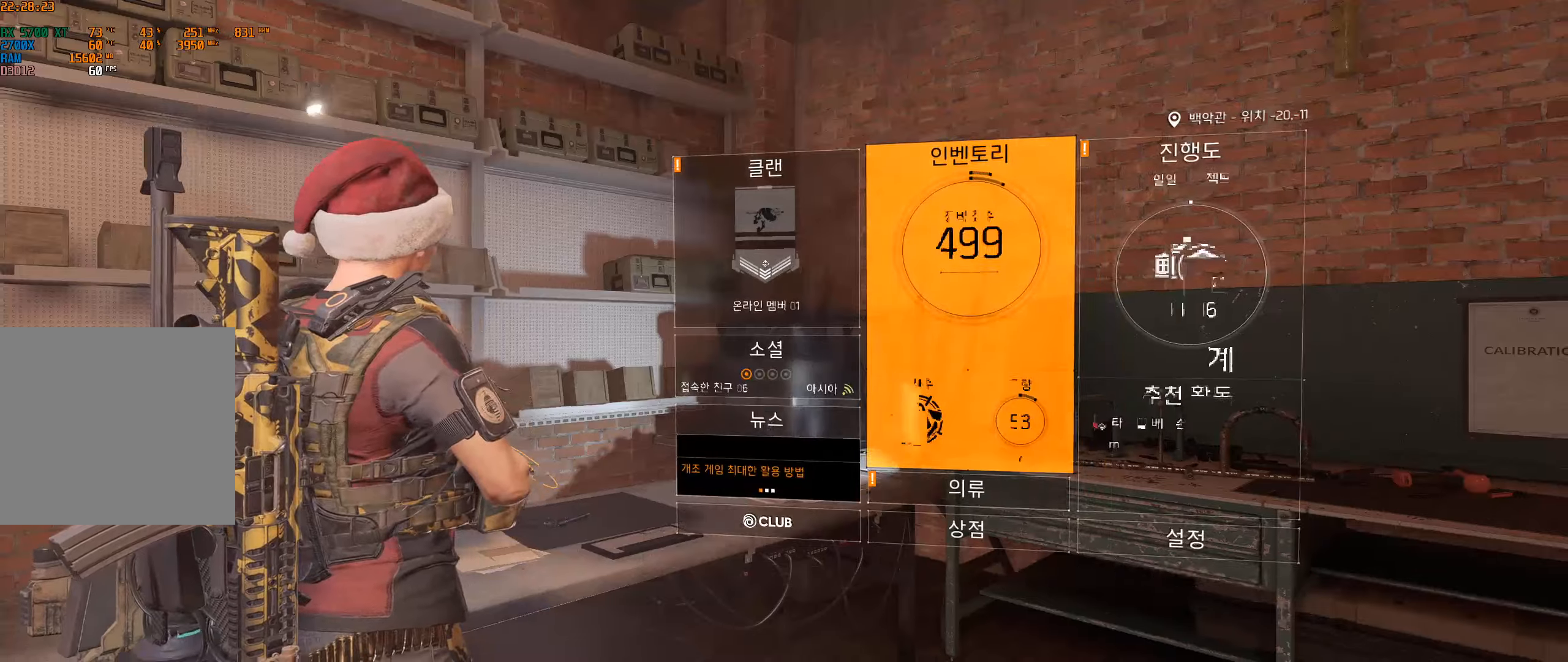
{"buttons": [], "left_stick": "center", "events": []}
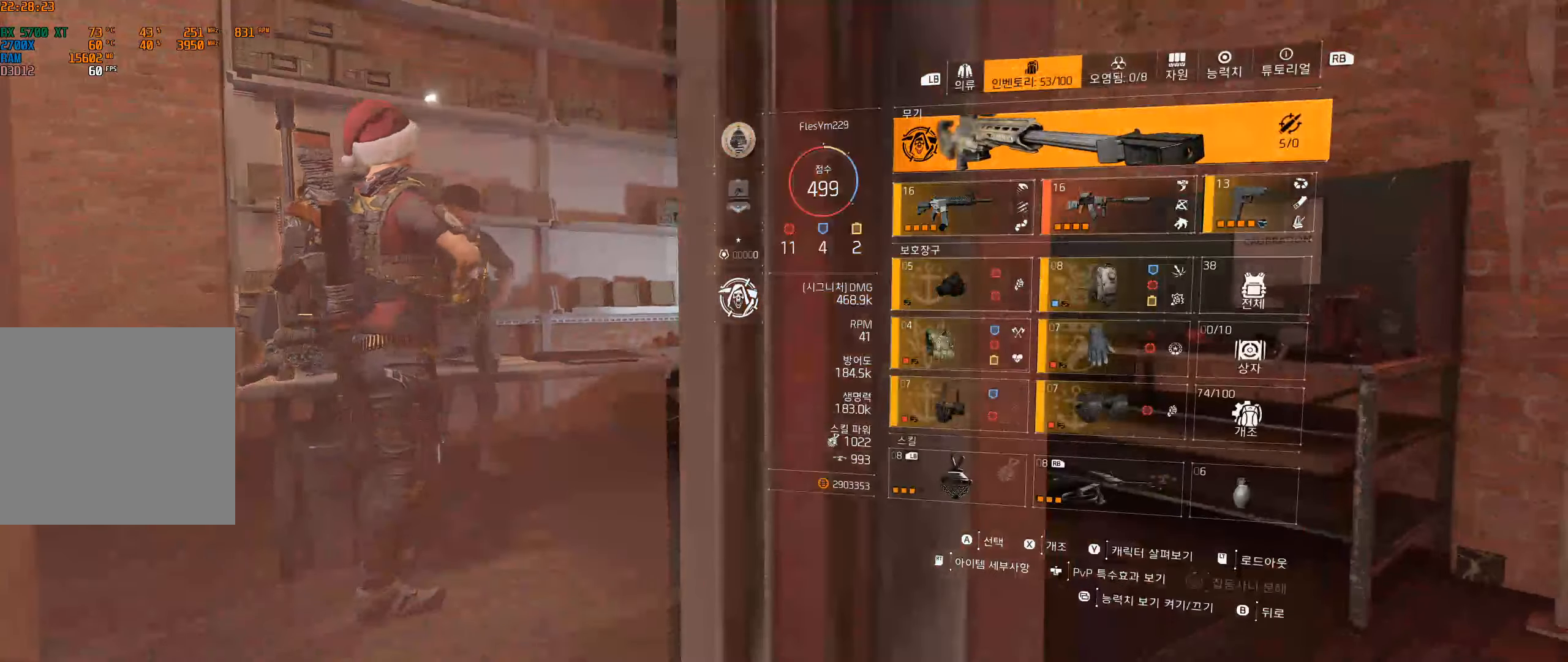
{"buttons": [], "left_stick": "center", "events": []}